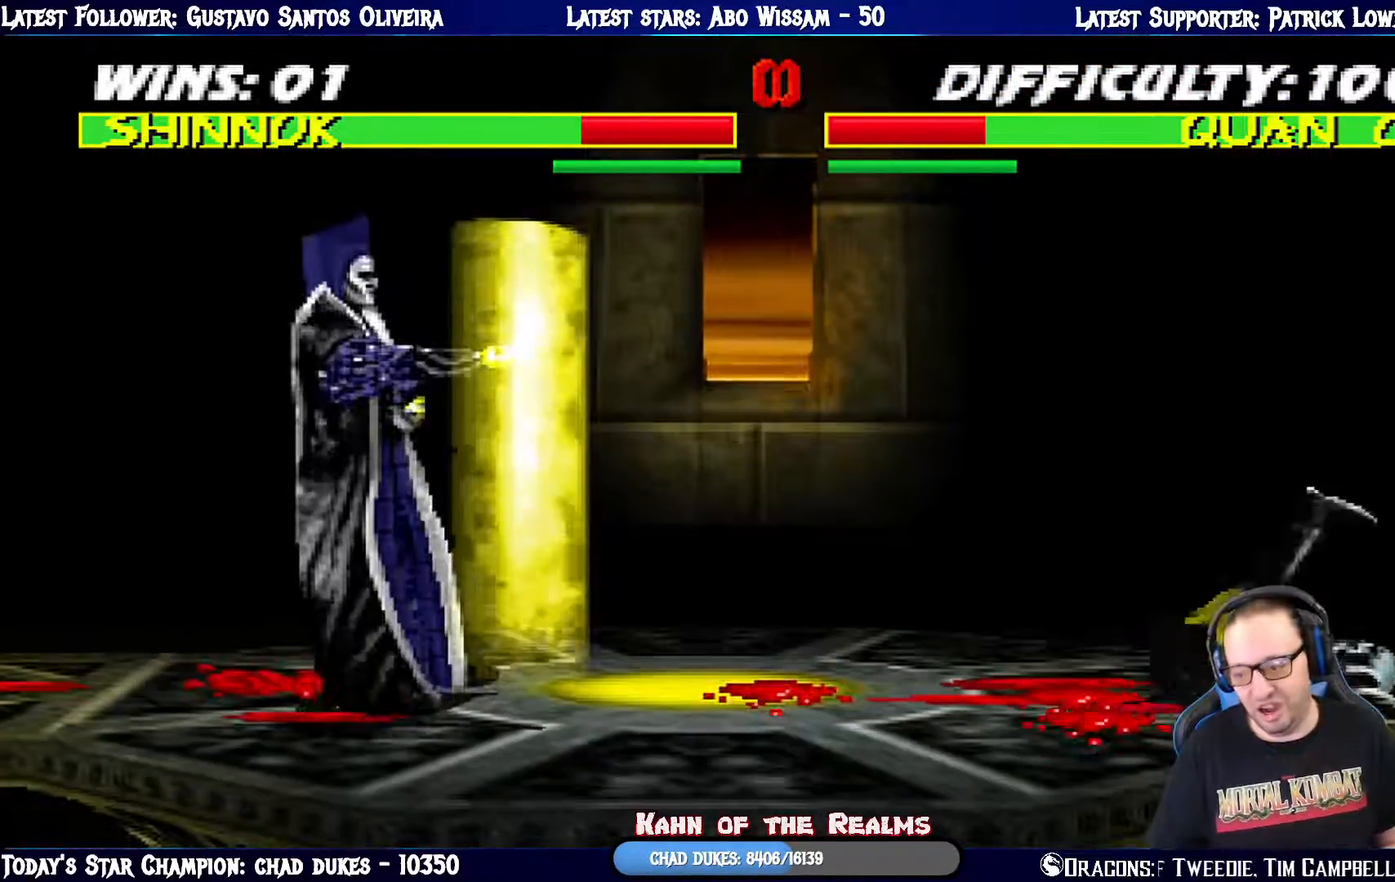
Gameplay with a controller (PlayStation layout); each line is a JSON object with the inputs held at the frame after it. "events" lists button and stick changes between this image and that frame as [ms after this image, input, new state], when the widget could be followed in between.
{"buttons": ["L1", "DPAD_RIGHT"], "left_stick": "center", "right_stick": "center", "events": [[17, "TRIANGLE", "up"], [334, "DPAD_RIGHT", "down"], [350, "L1", "down"]]}
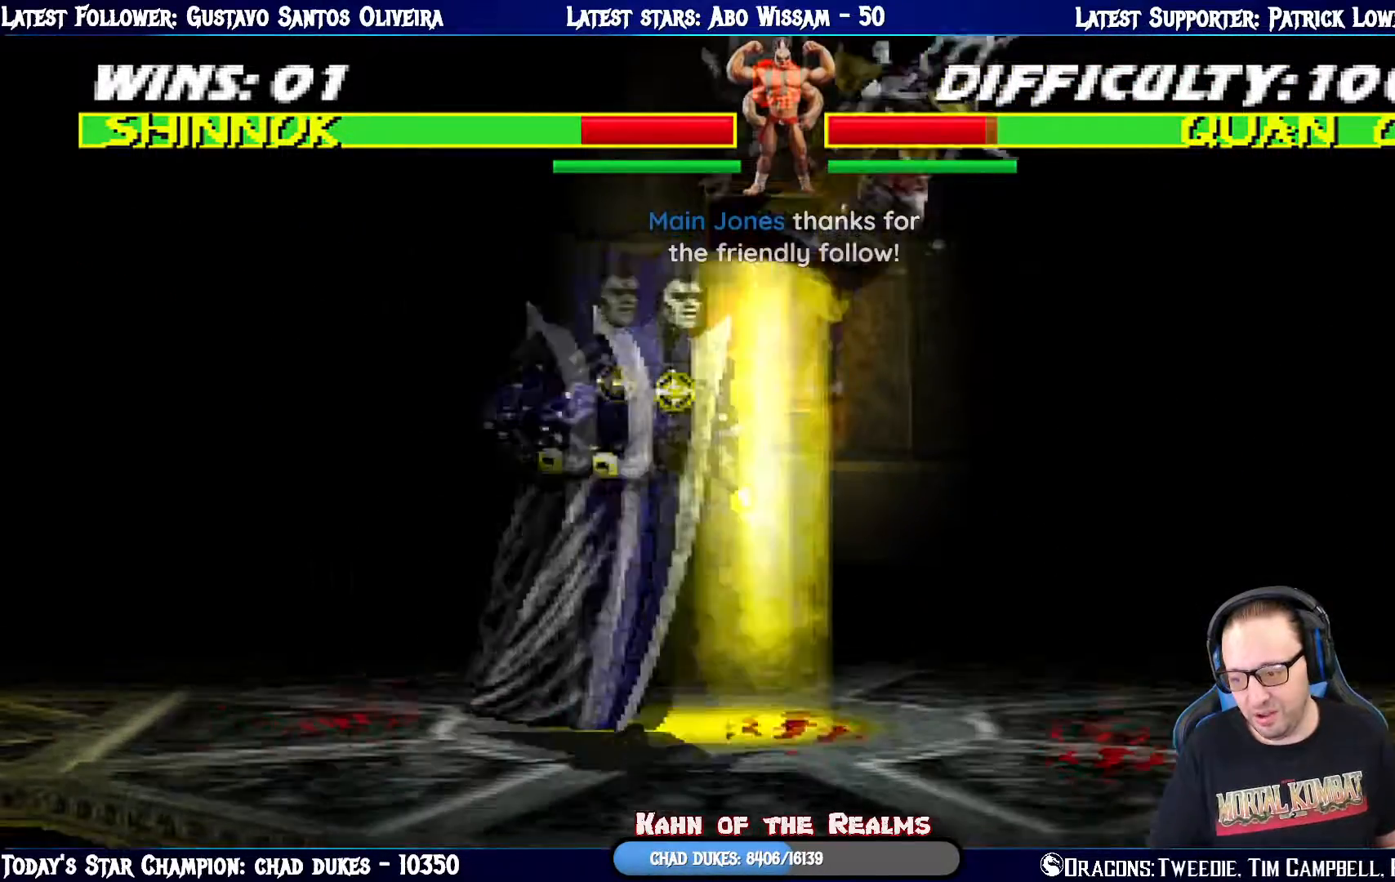
{"buttons": ["L1", "DPAD_RIGHT"], "left_stick": "center", "right_stick": "center", "events": [[83, "SQUARE", "down"], [200, "SQUARE", "up"], [266, "DPAD_DOWN", "down"], [283, "SQUARE", "down"], [300, "DPAD_RIGHT", "up"], [333, "DPAD_RIGHT", "down"], [350, "DPAD_DOWN", "up"], [367, "SQUARE", "up"]]}
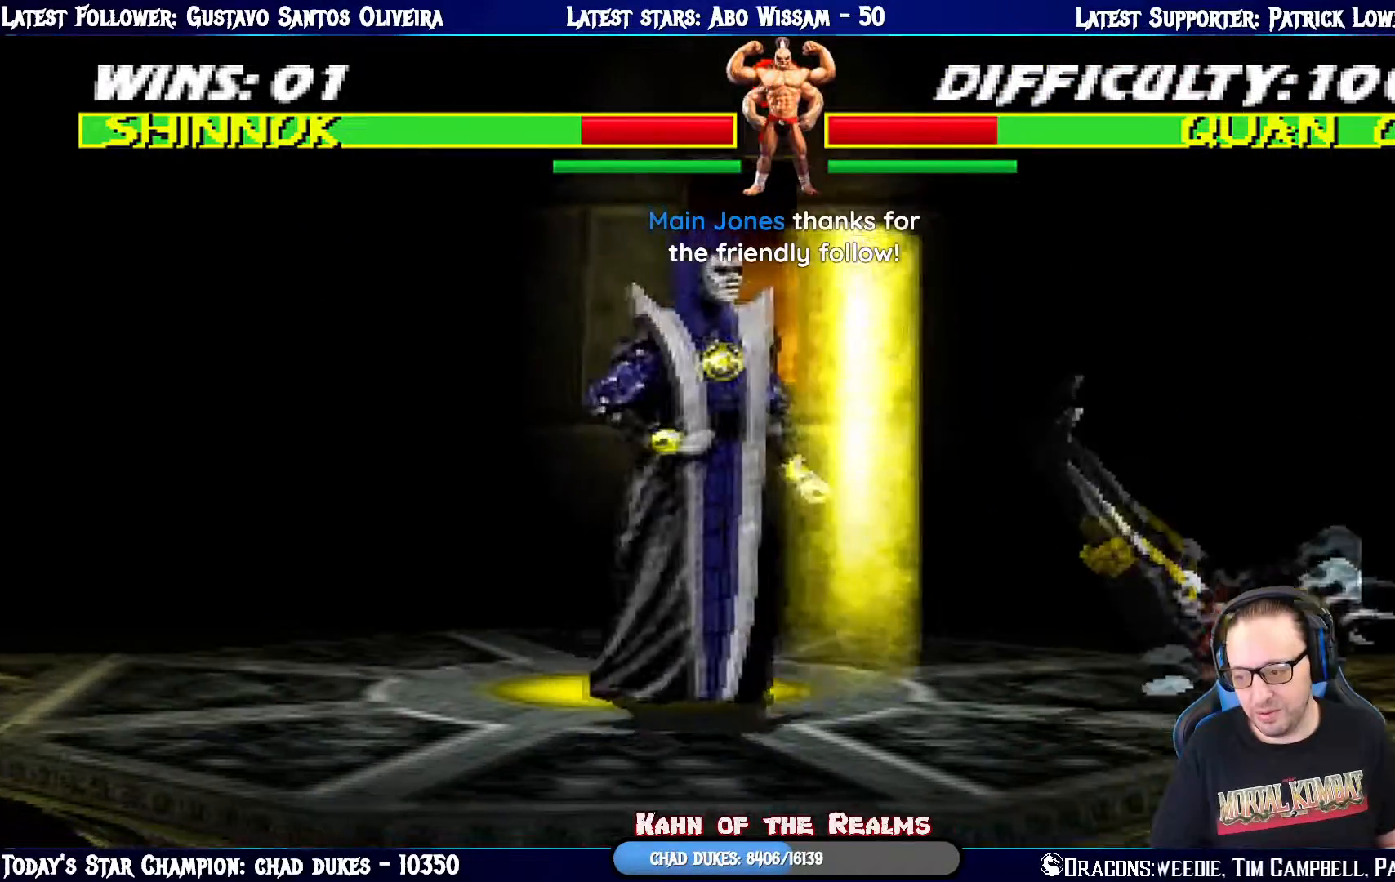
{"buttons": ["L1", "DPAD_RIGHT"], "left_stick": "center", "right_stick": "center", "events": [[350, "SQUARE", "down"], [434, "SQUARE", "up"]]}
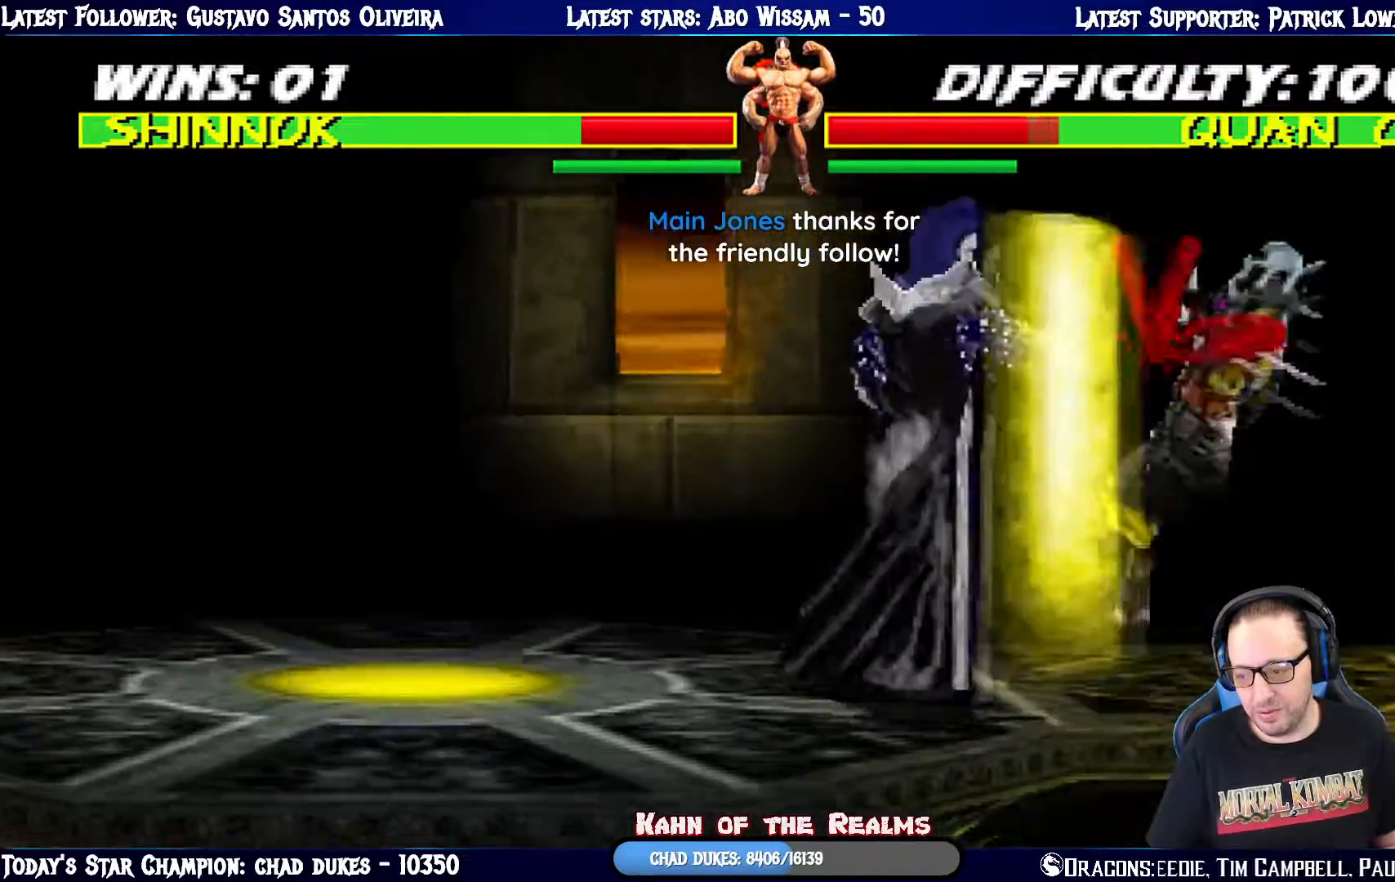
{"buttons": ["DPAD_RIGHT"], "left_stick": "center", "right_stick": "center", "events": [[33, "SQUARE", "down"], [116, "SQUARE", "up"], [183, "DPAD_UP", "down"], [183, "SQUARE", "down"], [266, "CROSS", "down"], [283, "DPAD_RIGHT", "up"], [283, "SQUARE", "up"], [400, "CROSS", "up"], [400, "DPAD_RIGHT", "down"], [400, "DPAD_UP", "up"], [500, "L1", "up"]]}
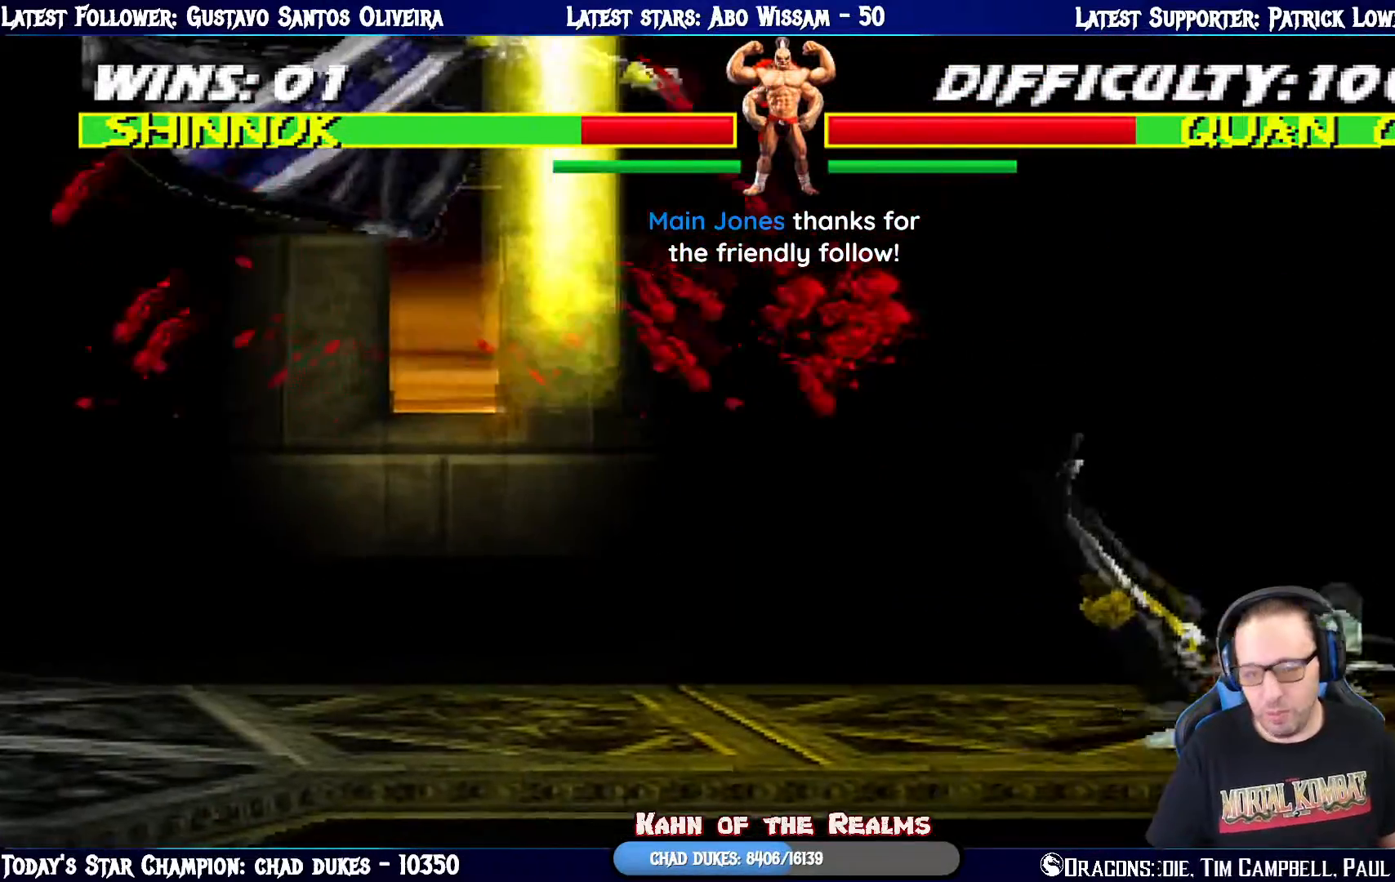
{"buttons": ["L1", "DPAD_RIGHT"], "left_stick": "center", "right_stick": "center", "events": [[17, "DPAD_RIGHT", "up"], [134, "DPAD_RIGHT", "down"], [150, "L1", "down"]]}
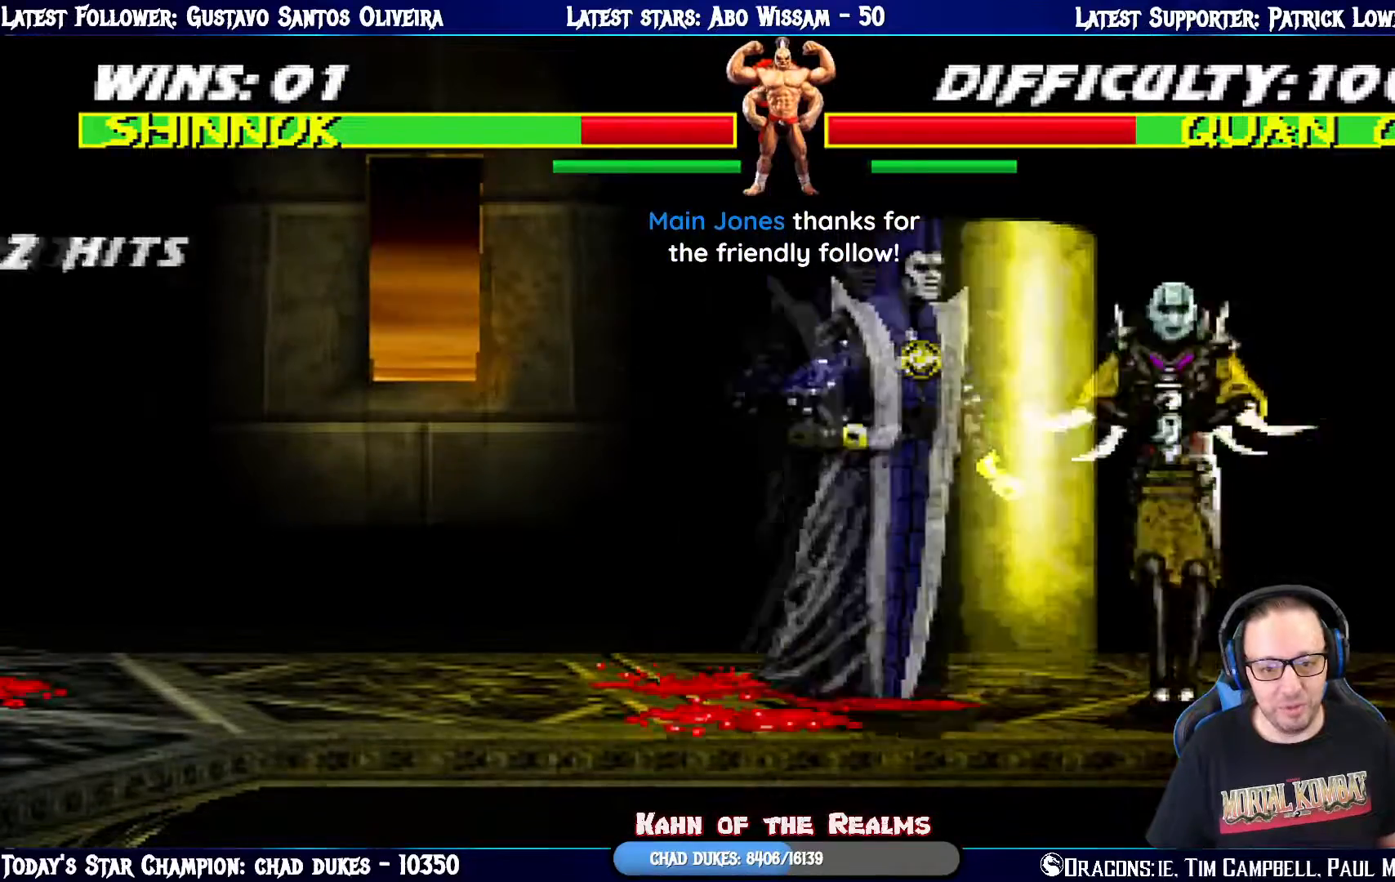
{"buttons": ["CIRCLE", "L1", "DPAD_LEFT"], "left_stick": "center", "right_stick": "center", "events": [[33, "SQUARE", "down"], [133, "SQUARE", "up"], [216, "SQUARE", "down"], [300, "DPAD_UP", "down"], [367, "CROSS", "down"], [383, "CIRCLE", "down"], [383, "SQUARE", "up"], [417, "DPAD_RIGHT", "up"], [417, "DPAD_UP", "up"], [433, "R1", "down"], [483, "DPAD_LEFT", "down"], [500, "CROSS", "up"], [500, "R1", "up"]]}
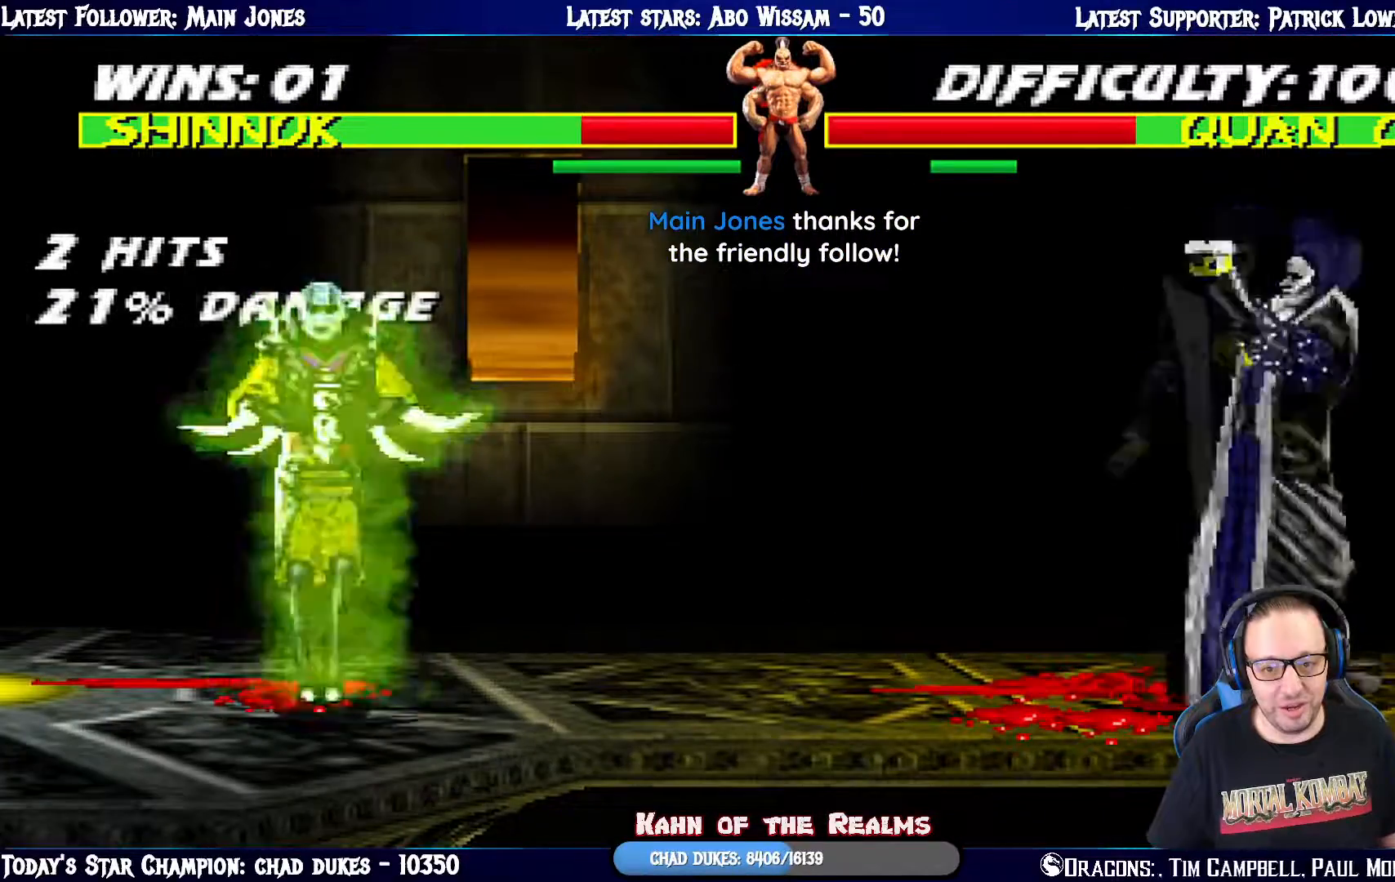
{"buttons": ["L1", "DPAD_LEFT"], "left_stick": "center", "right_stick": "center", "events": [[33, "CIRCLE", "up"], [100, "DPAD_LEFT", "up"], [100, "L1", "up"], [200, "DPAD_LEFT", "down"], [200, "L1", "down"]]}
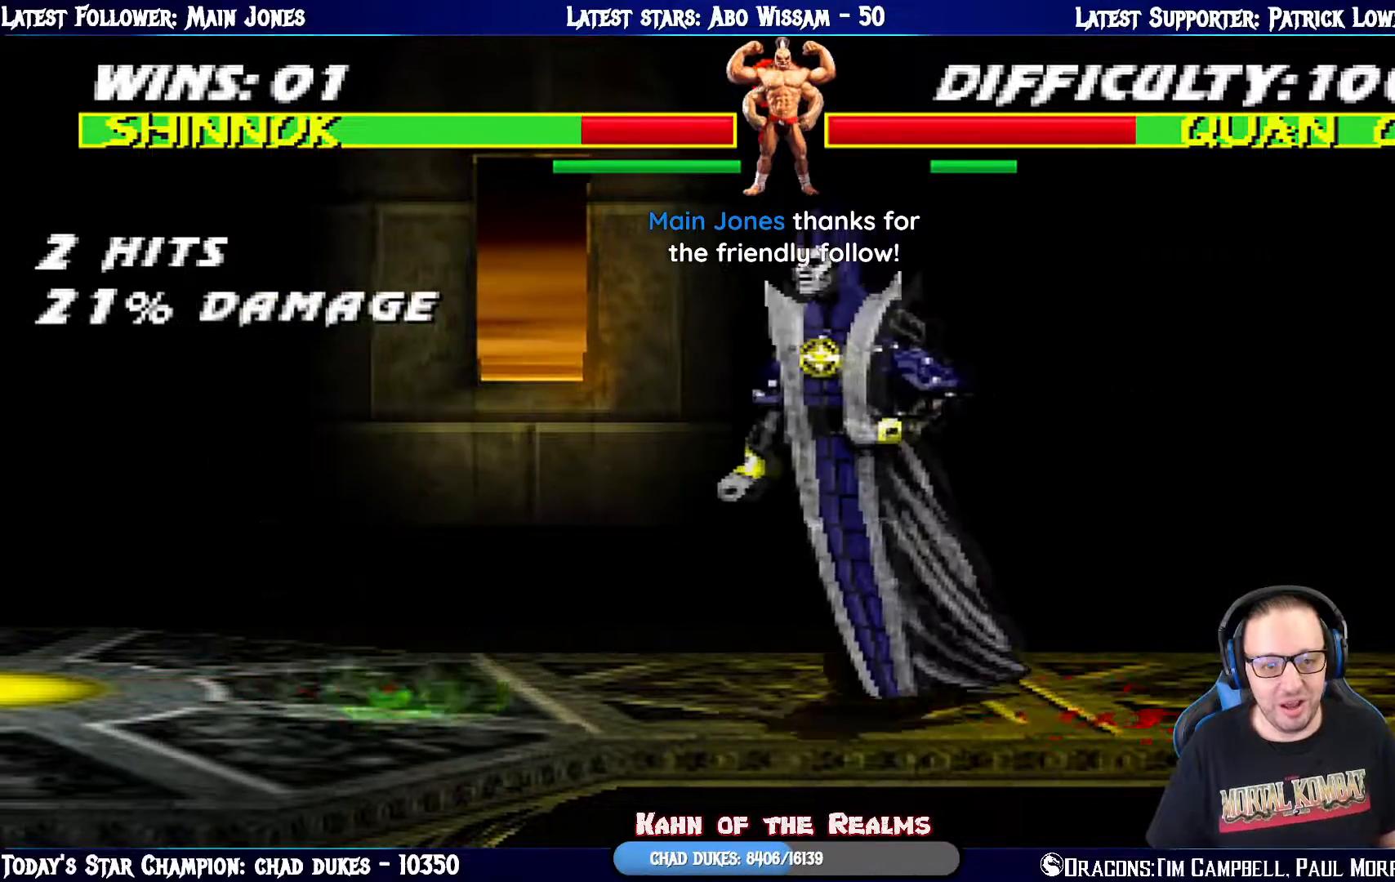
{"buttons": ["TRIANGLE", "L1", "R1", "DPAD_RIGHT"], "left_stick": "center", "right_stick": "center", "events": [[33, "SQUARE", "down"], [150, "SQUARE", "up"], [216, "DPAD_LEFT", "up"], [216, "R1", "down"], [233, "SQUARE", "down"], [250, "CROSS", "down"], [250, "TRIANGLE", "down"], [266, "CIRCLE", "down"], [266, "L1", "up"], [300, "SQUARE", "up"], [317, "CROSS", "up"], [383, "CIRCLE", "up"], [400, "DPAD_RIGHT", "down"], [400, "L1", "down"], [400, "R1", "up"], [400, "TRIANGLE", "up"], [467, "TRIANGLE", "down"], [483, "R1", "down"]]}
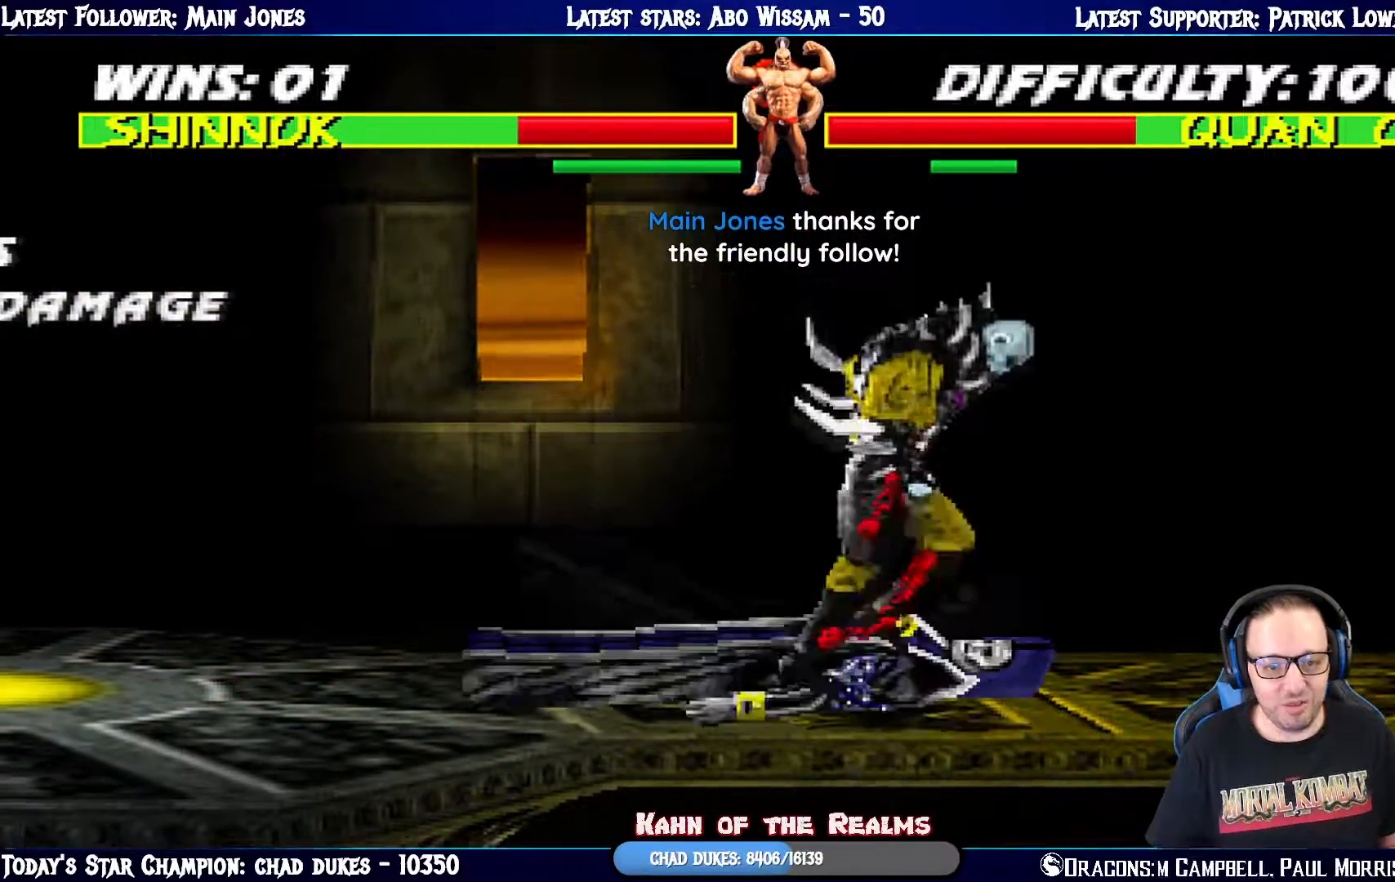
{"buttons": ["TRIANGLE", "DPAD_LEFT"], "left_stick": "center", "right_stick": "center", "events": [[17, "DPAD_RIGHT", "up"], [33, "TRIANGLE", "up"], [50, "L1", "up"], [167, "DPAD_RIGHT", "down"], [250, "DPAD_RIGHT", "up"], [267, "DPAD_DOWN", "down"], [317, "DPAD_DOWN", "up"], [350, "R1", "up"], [434, "DPAD_LEFT", "down"], [484, "TRIANGLE", "down"]]}
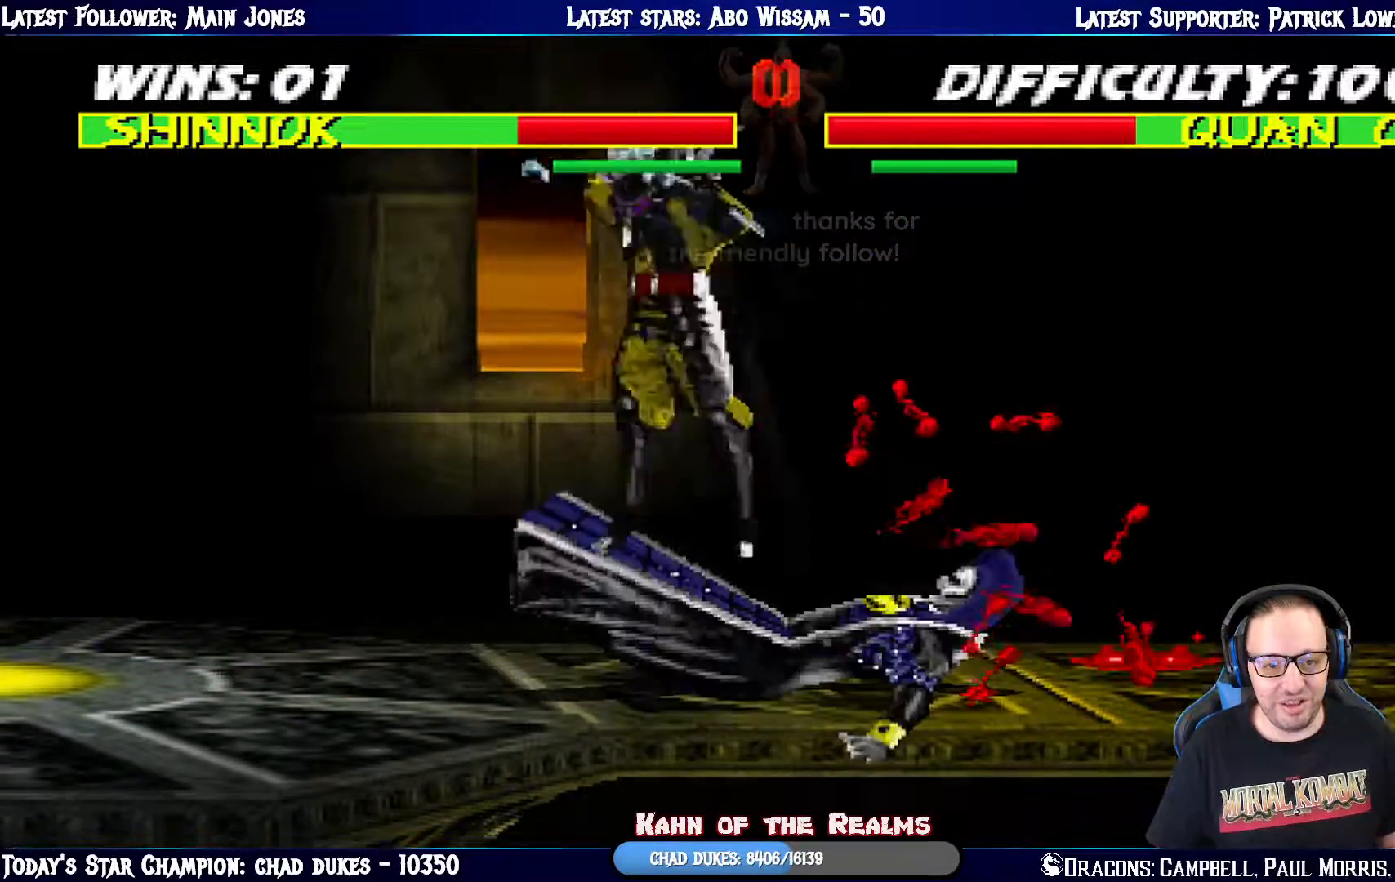
{"buttons": ["DPAD_RIGHT"], "left_stick": "center", "right_stick": "center", "events": [[16, "CIRCLE", "down"], [16, "R1", "down"], [50, "DPAD_DOWN", "down"], [100, "DPAD_DOWN", "up"], [100, "DPAD_LEFT", "up"], [183, "CIRCLE", "up"], [183, "R1", "up"], [233, "TRIANGLE", "up"], [450, "DPAD_RIGHT", "down"]]}
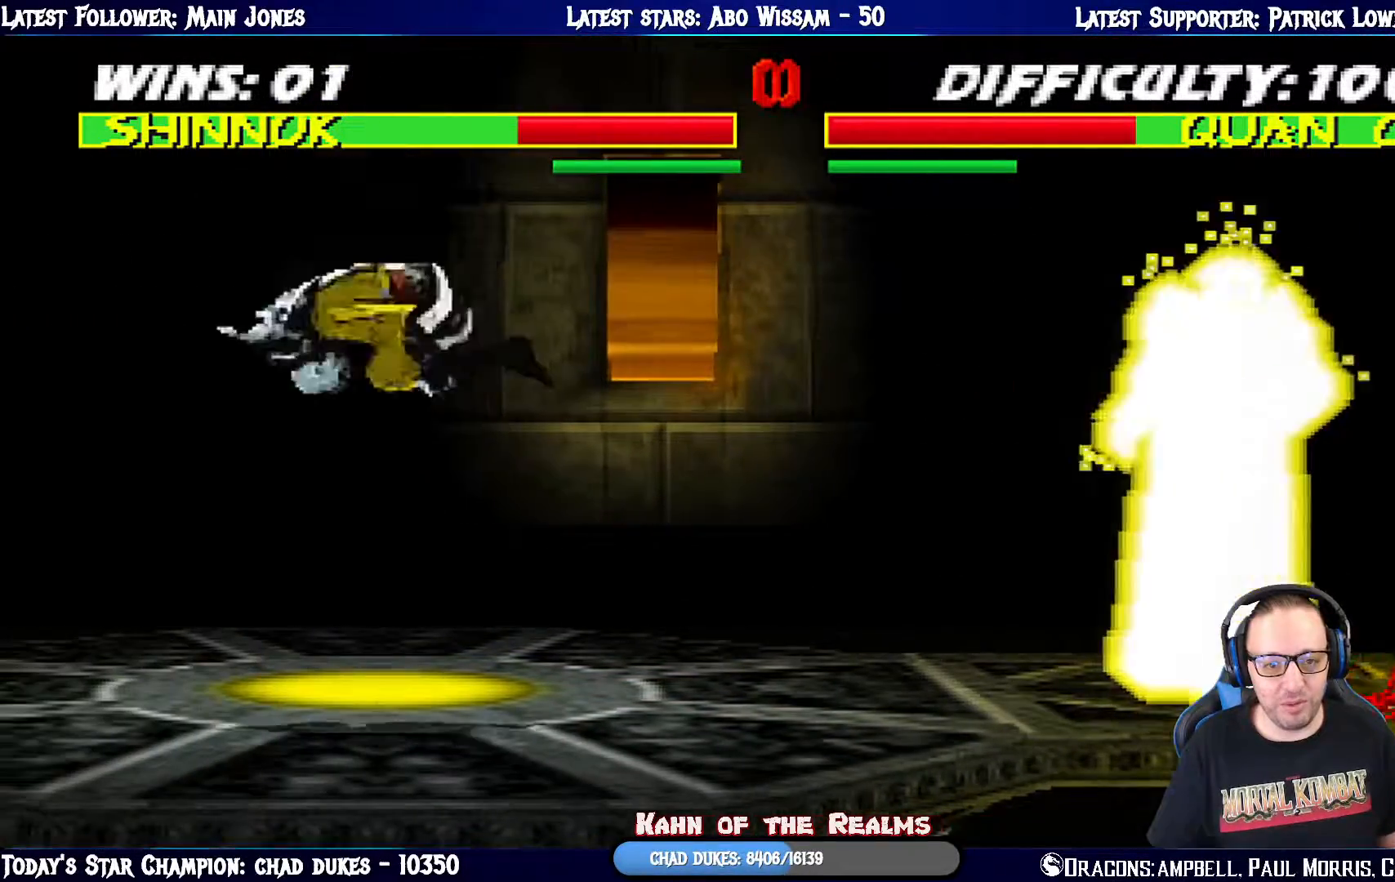
{"buttons": [], "left_stick": "center", "right_stick": "center", "events": [[17, "DPAD_DOWN", "down"], [50, "DPAD_RIGHT", "up"], [117, "TRIANGLE", "down"], [150, "DPAD_DOWN", "up"], [217, "TRIANGLE", "up"], [284, "TRIANGLE", "down"], [317, "DPAD_RIGHT", "down"], [334, "DPAD_DOWN", "down"], [334, "DPAD_RIGHT", "up"], [434, "TRIANGLE", "up"], [467, "DPAD_DOWN", "up"]]}
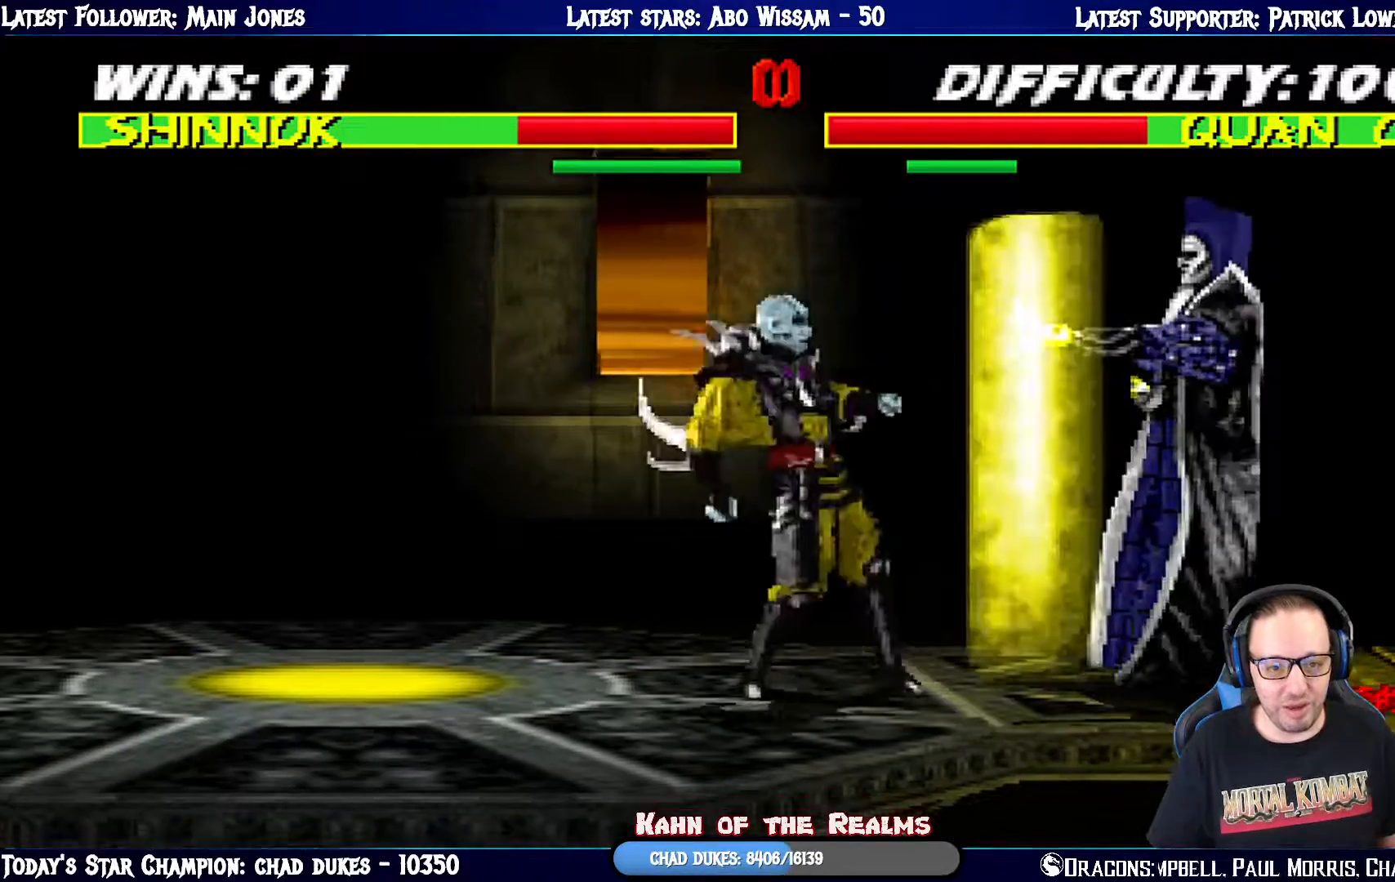
{"buttons": ["SQUARE", "L1", "DPAD_LEFT"], "left_stick": "center", "right_stick": "center", "events": [[233, "DPAD_LEFT", "down"], [250, "L1", "down"], [500, "SQUARE", "down"]]}
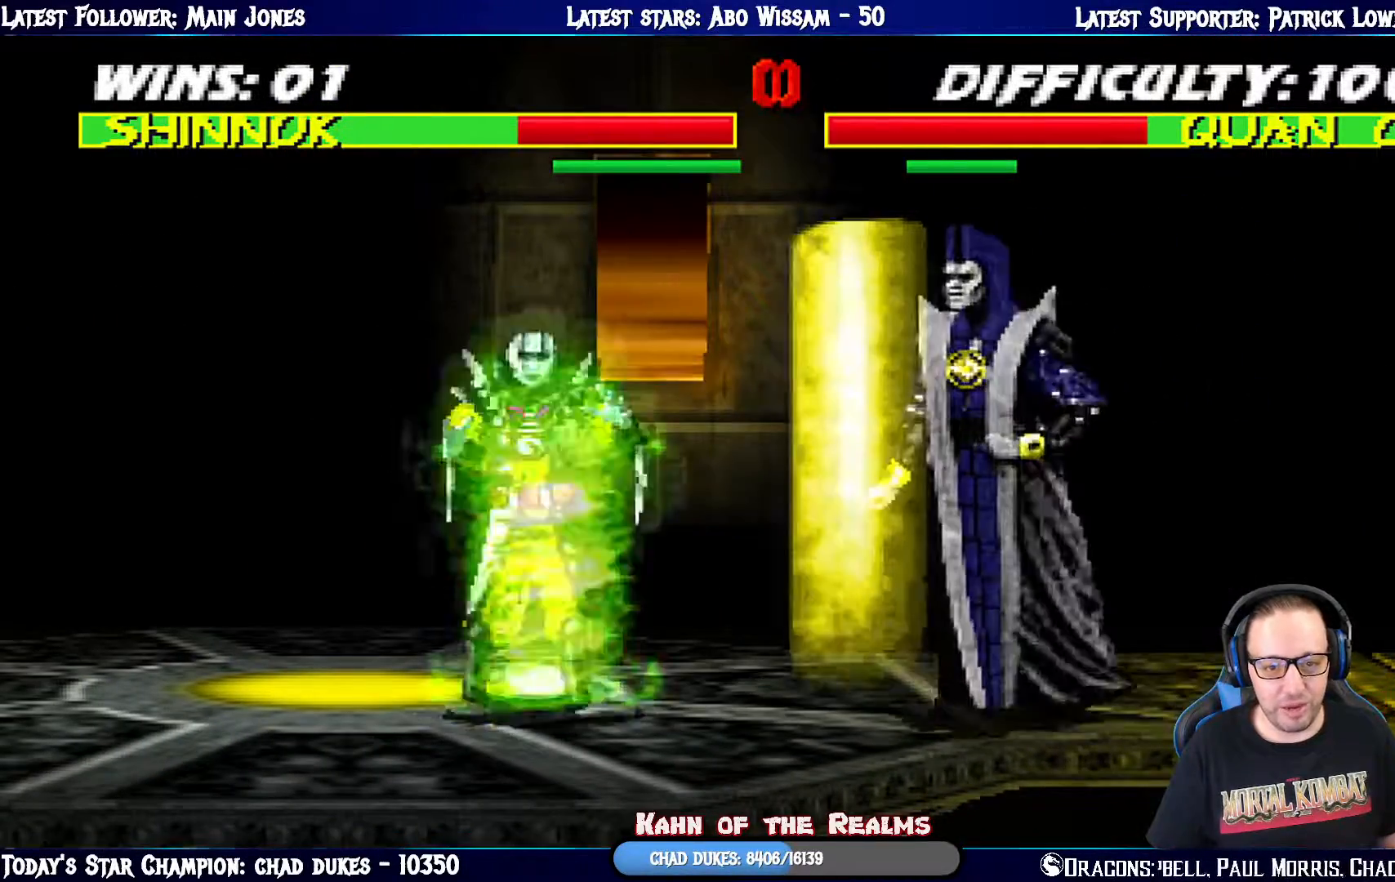
{"buttons": [], "left_stick": "center", "right_stick": "center", "events": [[83, "SQUARE", "up"], [167, "SQUARE", "down"], [234, "SQUARE", "up"], [334, "DPAD_LEFT", "up"], [367, "L1", "up"]]}
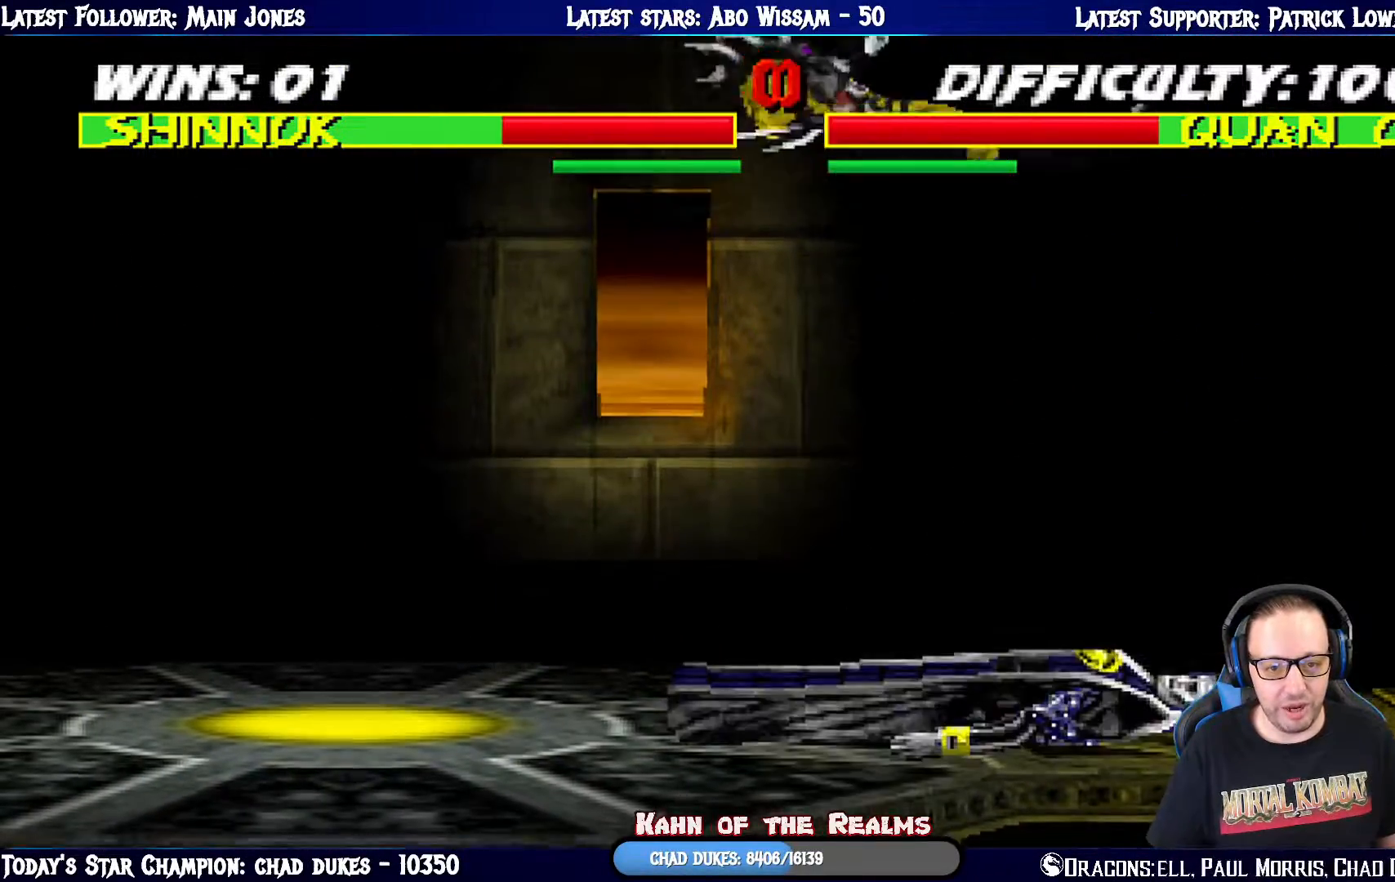
{"buttons": ["L1"], "left_stick": "center", "right_stick": "center", "events": [[166, "DPAD_LEFT", "down"], [166, "L1", "down"], [317, "DPAD_LEFT", "up"], [333, "L1", "up"], [500, "L1", "down"]]}
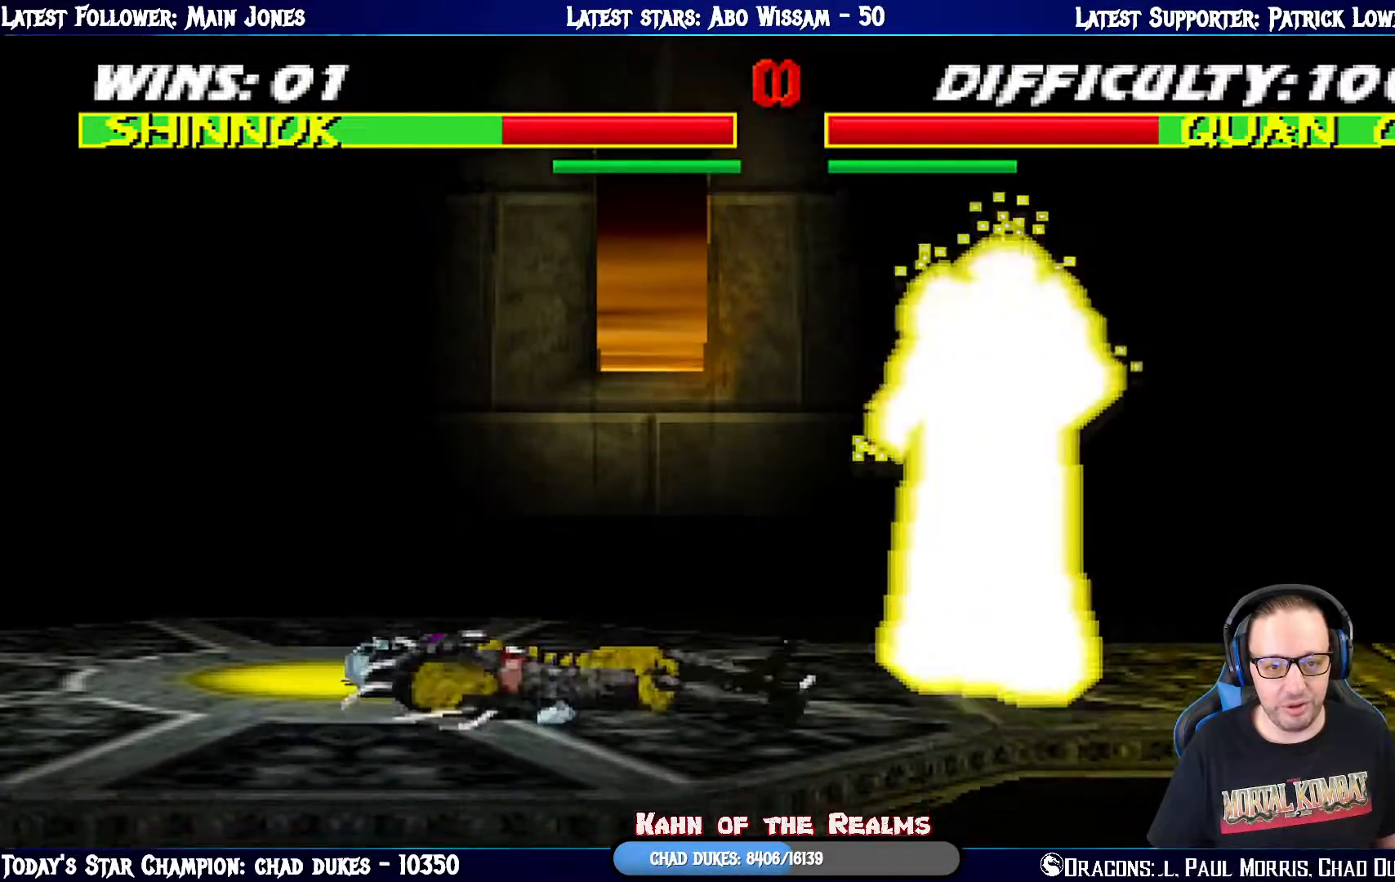
{"buttons": ["L1", "DPAD_RIGHT"], "left_stick": "center", "right_stick": "center", "events": [[17, "DPAD_LEFT", "down"], [17, "DPAD_UP", "down"], [234, "DPAD_LEFT", "up"], [250, "DPAD_UP", "up"], [317, "DPAD_RIGHT", "down"], [350, "SQUARE", "down"], [467, "SQUARE", "up"]]}
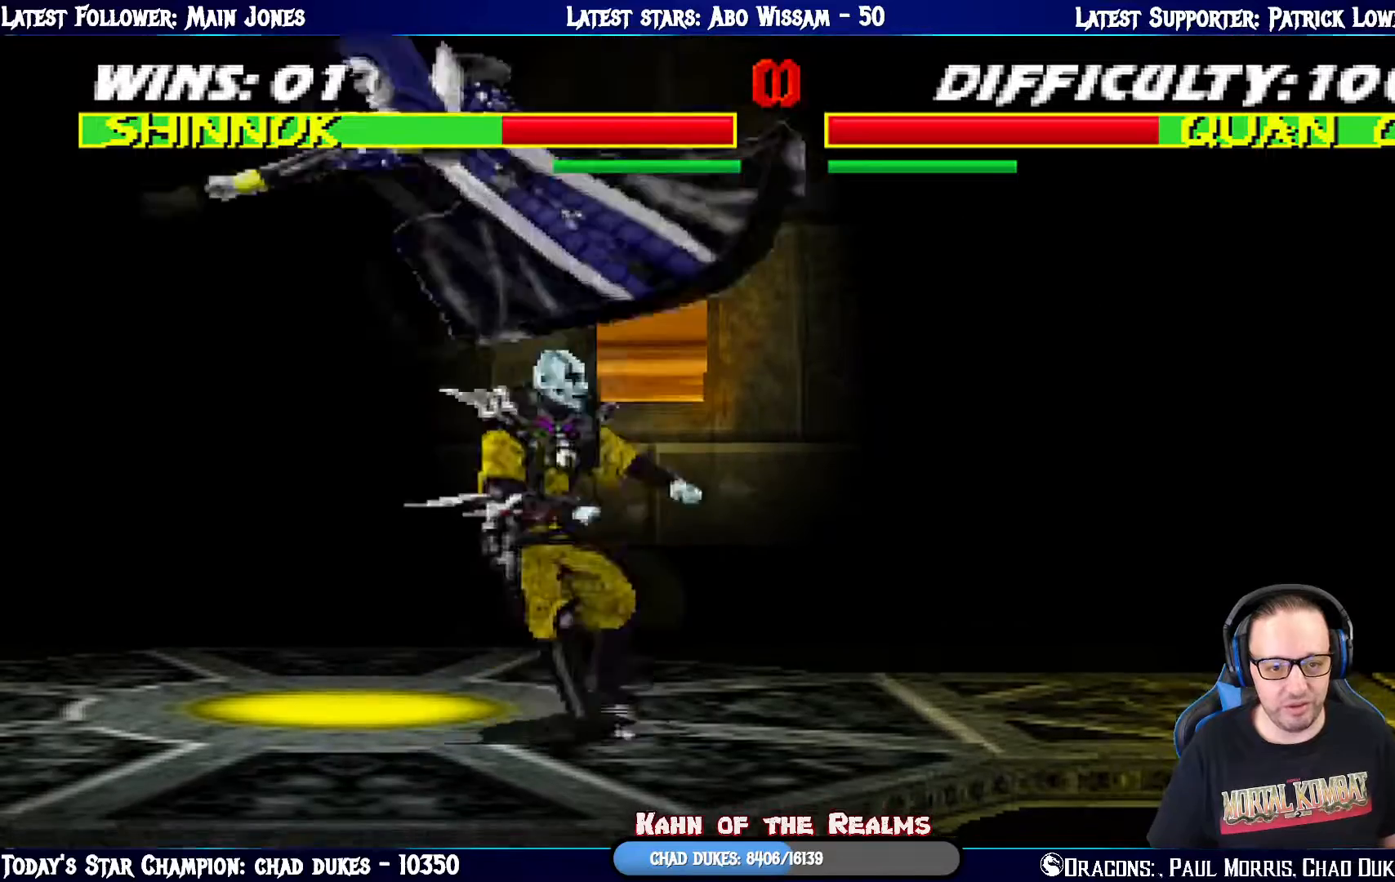
{"buttons": ["CROSS", "L1"], "left_stick": "center", "right_stick": "center", "events": [[83, "SQUARE", "down"], [100, "SQUARE", "up"], [233, "SQUARE", "down"], [283, "SQUARE", "up"], [383, "SQUARE", "down"], [467, "DPAD_UP", "down"], [483, "CROSS", "down"], [483, "SQUARE", "up"], [500, "DPAD_RIGHT", "up"], [500, "DPAD_UP", "up"]]}
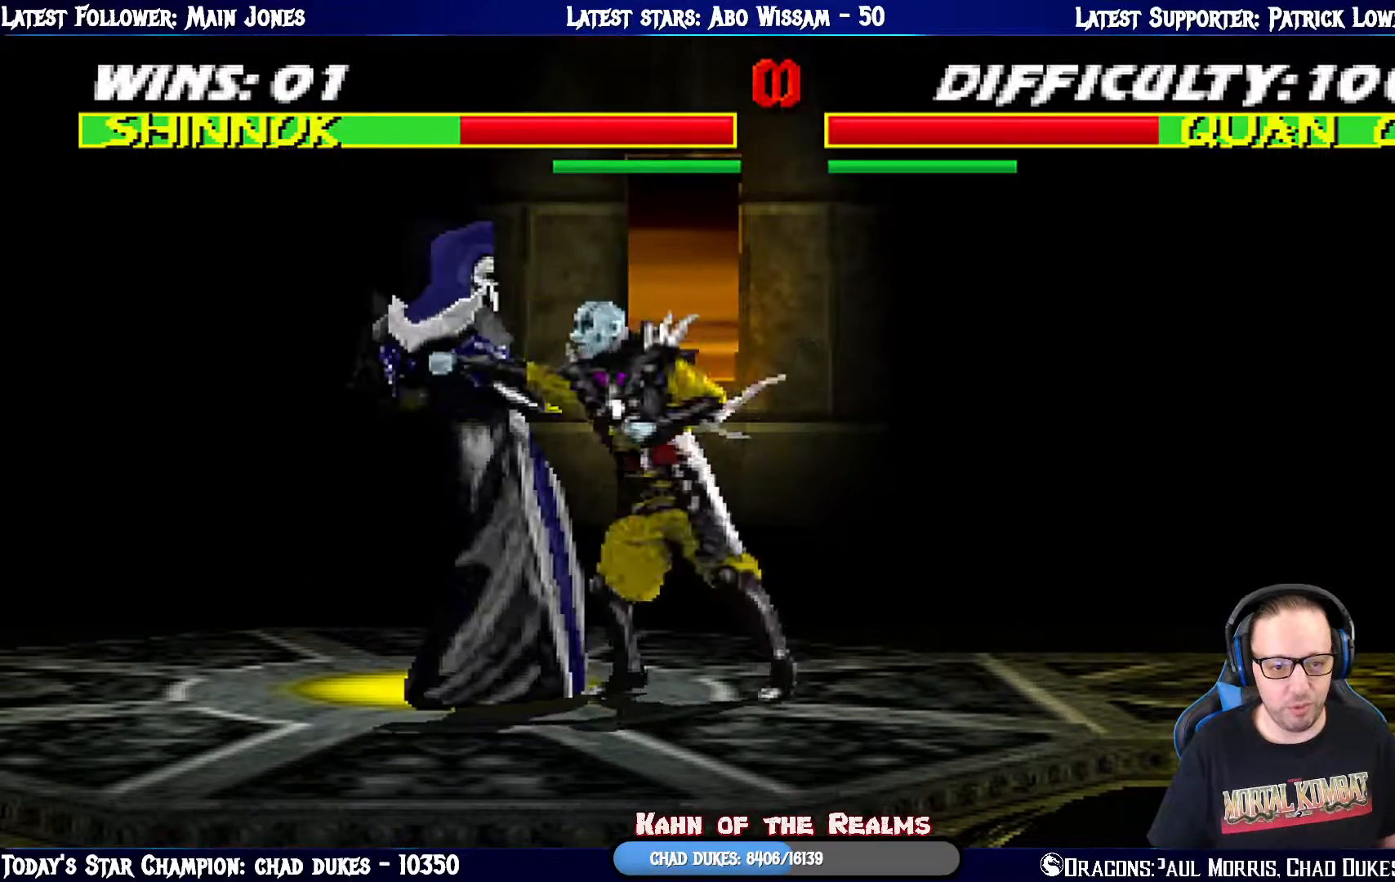
{"buttons": ["L1", "R1"], "left_stick": "center", "right_stick": "center", "events": [[33, "DPAD_LEFT", "down"], [83, "DPAD_LEFT", "up"], [117, "DPAD_DOWN", "down"], [150, "R1", "down"], [167, "CIRCLE", "down"], [167, "DPAD_LEFT", "down"], [217, "TRIANGLE", "down"], [234, "DPAD_DOWN", "up"], [317, "CROSS", "up"], [350, "DPAD_DOWN", "down"], [384, "DPAD_DOWN", "up"], [417, "CIRCLE", "up"], [451, "DPAD_LEFT", "up"], [501, "TRIANGLE", "up"]]}
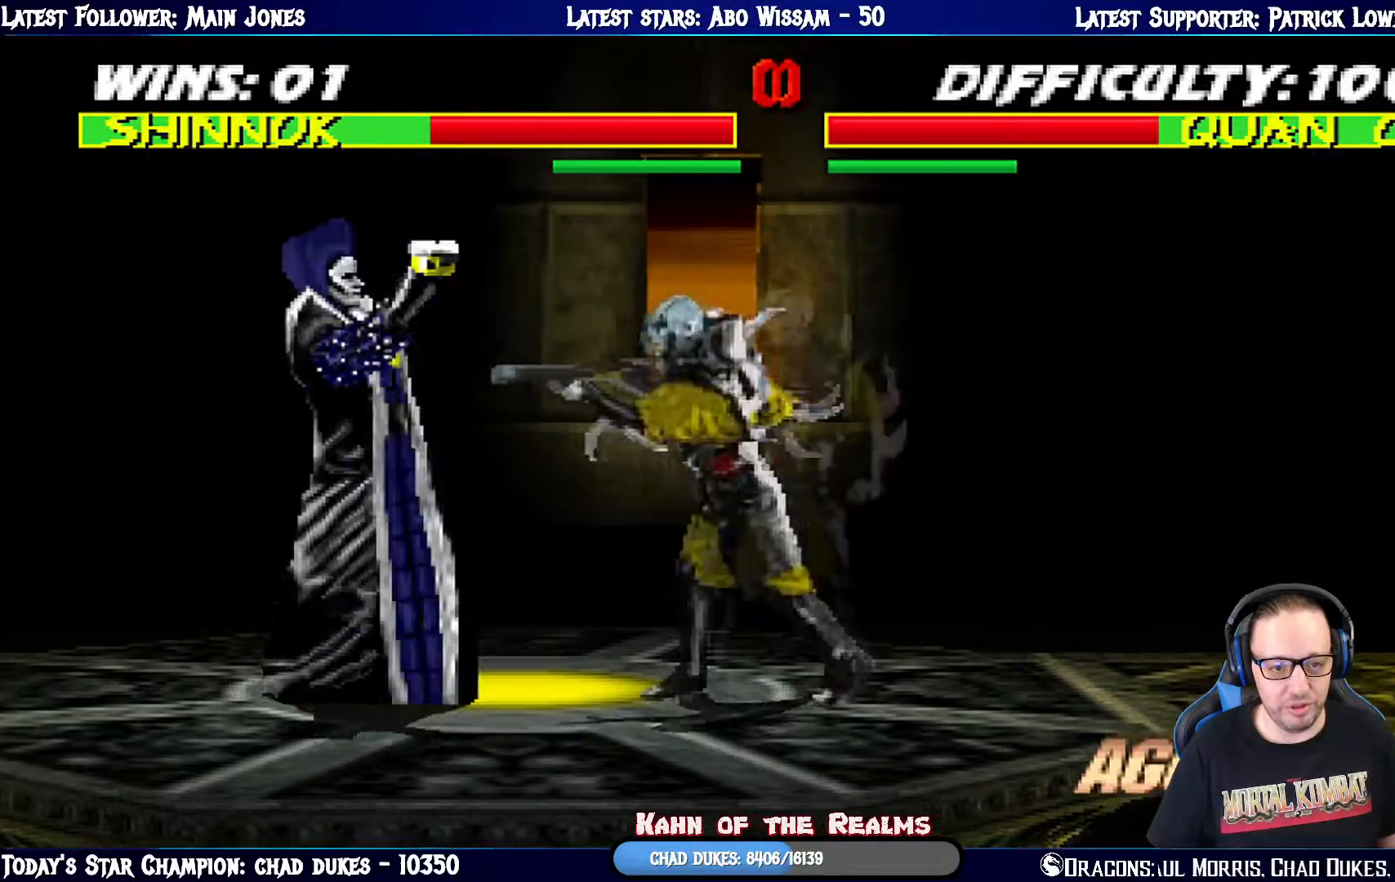
{"buttons": ["TRIANGLE", "DPAD_LEFT"], "left_stick": "center", "right_stick": "center", "events": [[33, "L1", "up"], [150, "DPAD_LEFT", "down"], [166, "R1", "up"], [183, "DPAD_DOWN", "down"], [216, "DPAD_LEFT", "up"], [250, "TRIANGLE", "down"], [283, "DPAD_DOWN", "up"], [450, "DPAD_LEFT", "down"]]}